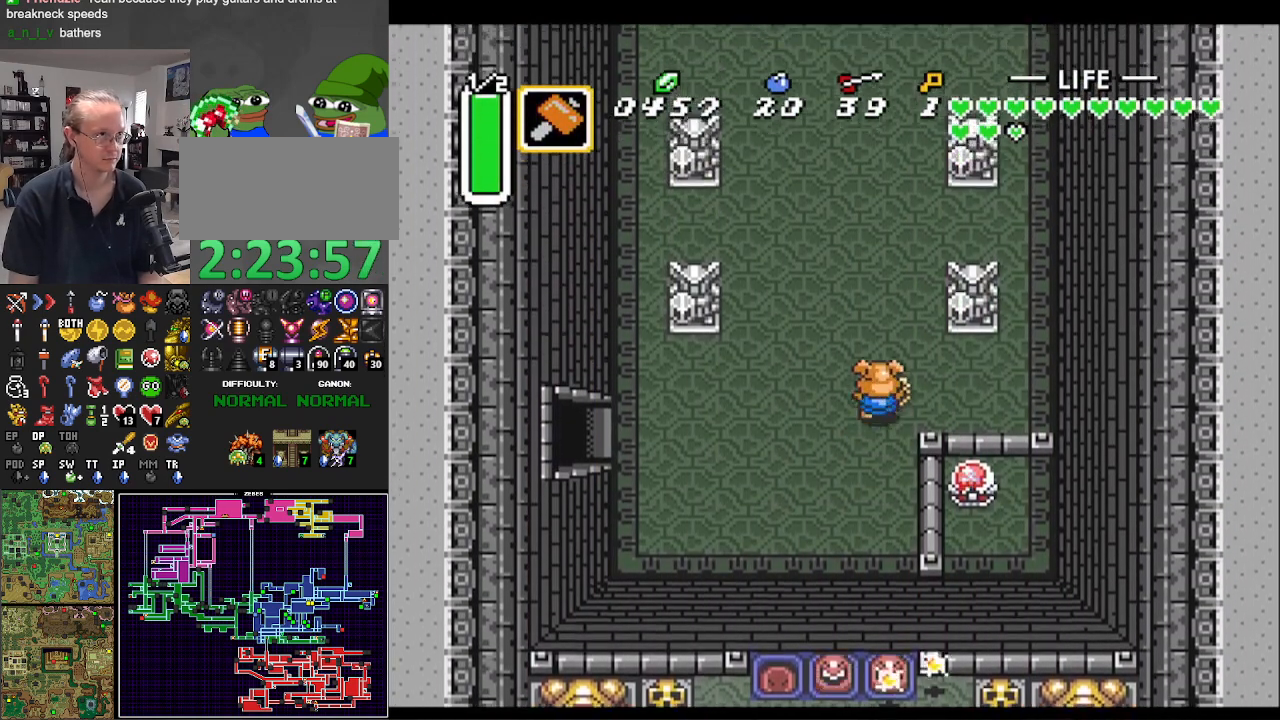
Gameplay with a controller (Nintendo layout); each line is a JSON object with the inputs held at the frame after it. "events" lists button and stick changes between this image and that frame as [ms after this image, input, new state], when the widget could be followed in between. Not read: L3 R3.
{"buttons": ["R1", "DPAD_UP"], "events": [[150, "DPAD_RIGHT", "down"], [283, "DPAD_RIGHT", "up"], [467, "R1", "down"]]}
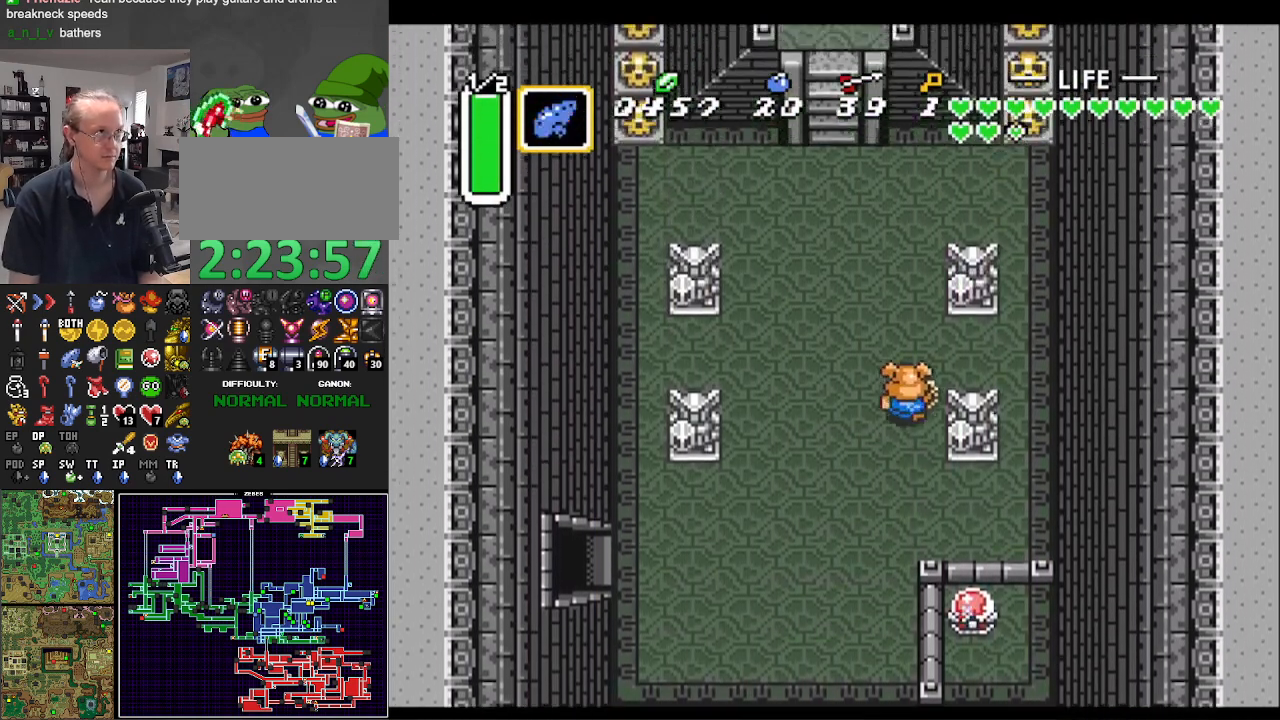
{"buttons": ["R1", "DPAD_UP"], "events": [[50, "R1", "up"], [117, "R1", "down"], [217, "R1", "up"], [300, "R1", "down"], [383, "R1", "up"], [467, "R1", "down"]]}
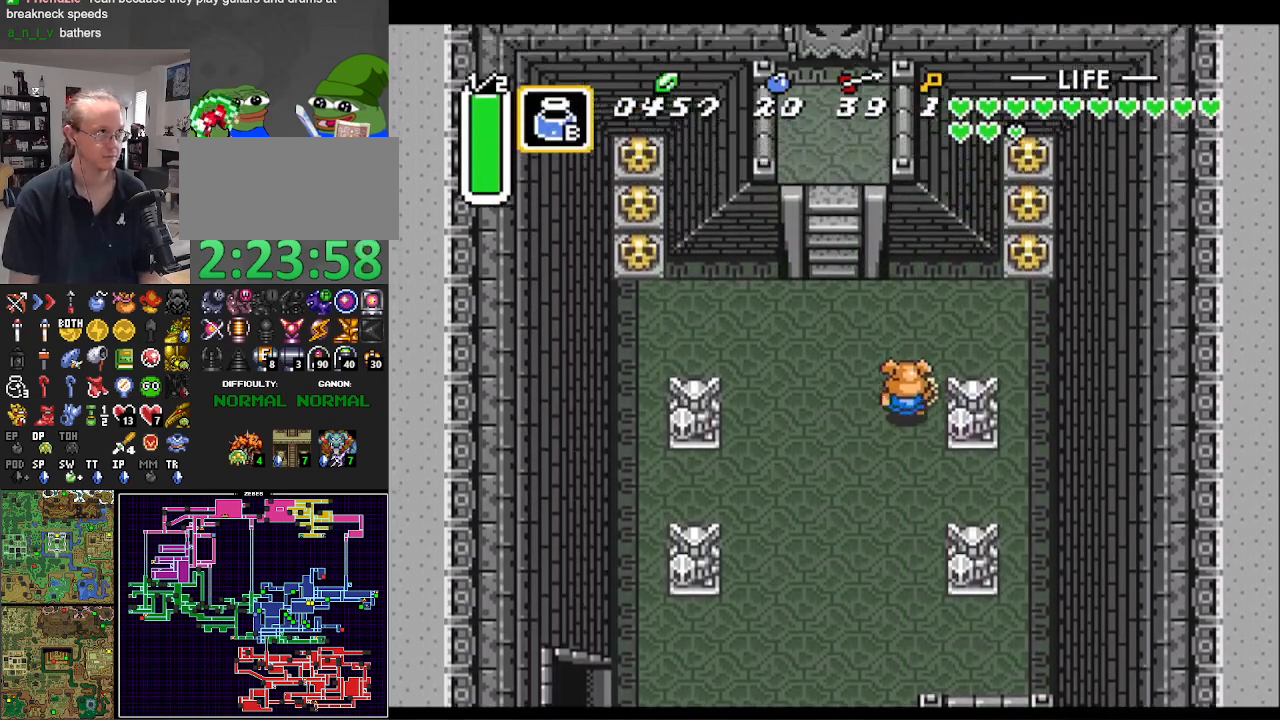
{"buttons": ["DPAD_UP", "DPAD_RIGHT"], "events": [[33, "R1", "up"], [117, "DPAD_RIGHT", "down"], [150, "R1", "down"], [217, "R1", "up"], [283, "DPAD_UP", "up"], [300, "R1", "down"], [383, "R1", "up"], [483, "DPAD_UP", "down"]]}
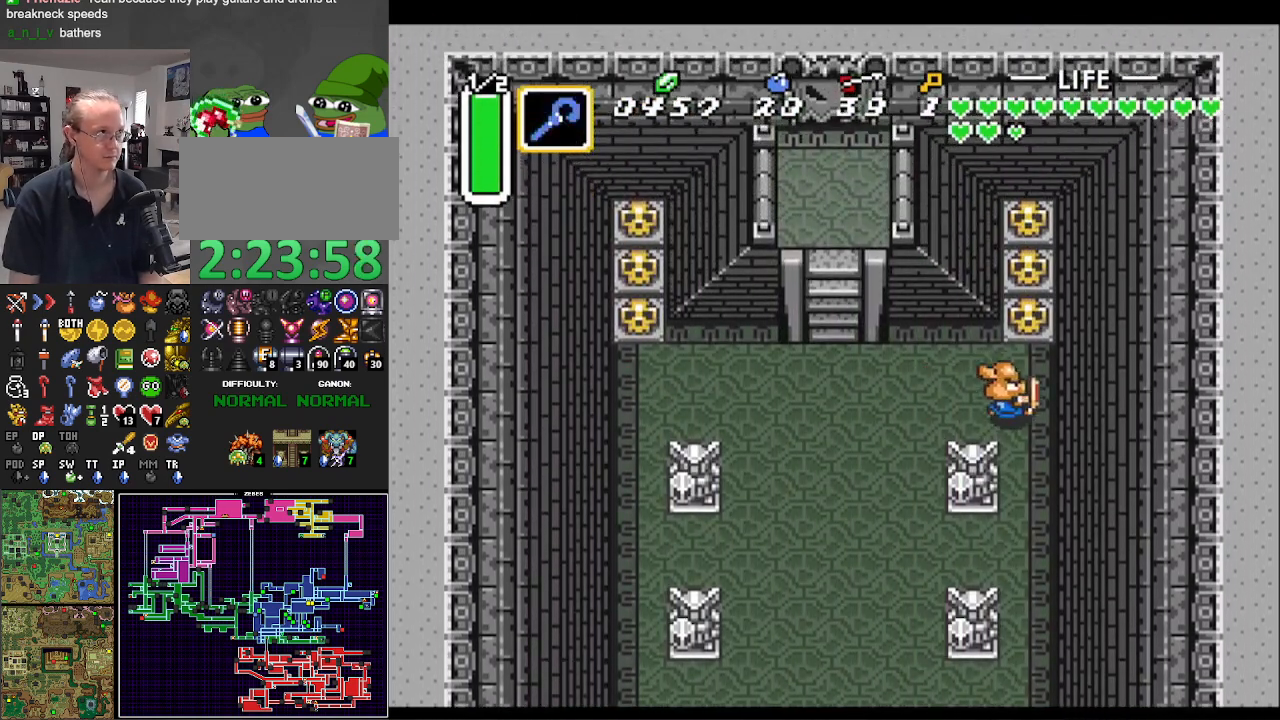
{"buttons": ["DPAD_UP", "DPAD_RIGHT"], "events": [[33, "DPAD_RIGHT", "up"], [200, "L1", "down"], [233, "A", "down"], [300, "L1", "up"], [367, "A", "up"], [467, "DPAD_RIGHT", "down"]]}
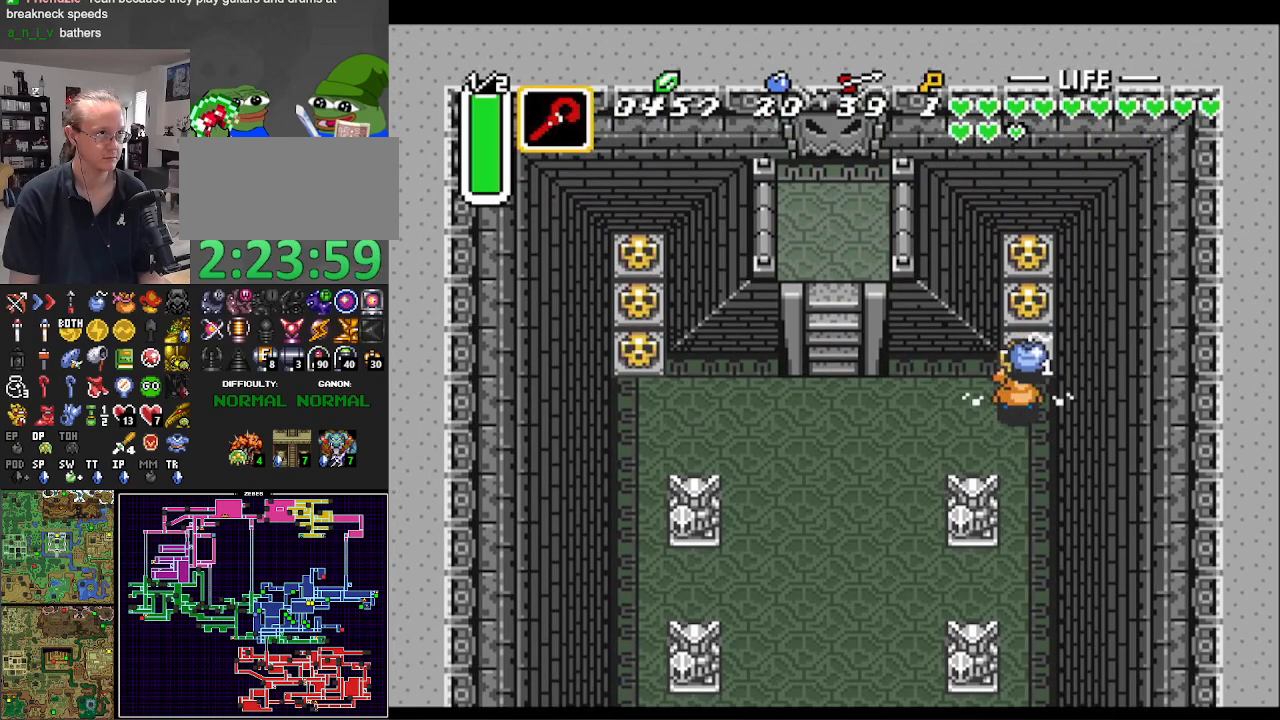
{"buttons": ["DPAD_UP"], "events": [[117, "DPAD_RIGHT", "up"], [167, "A", "down"], [267, "A", "up"], [317, "A", "down"], [467, "A", "up"]]}
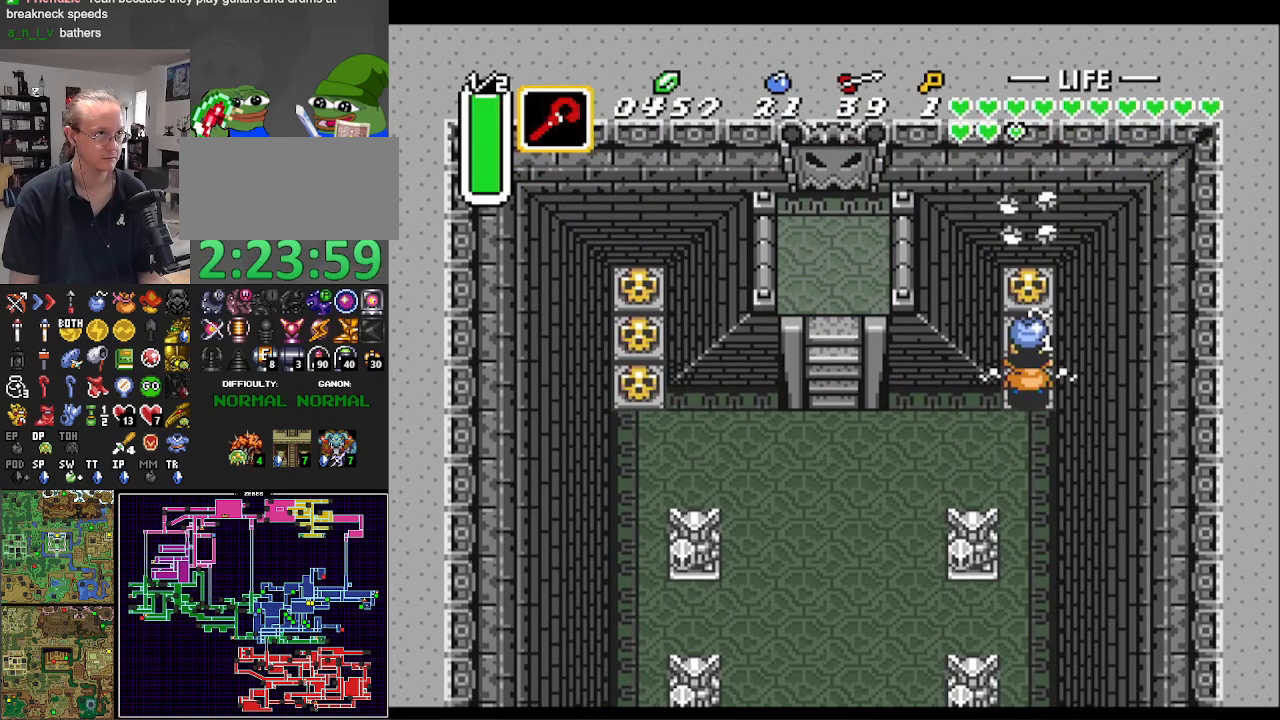
{"buttons": ["A"], "events": [[283, "A", "down"], [400, "A", "up"], [450, "A", "down"], [483, "DPAD_UP", "up"]]}
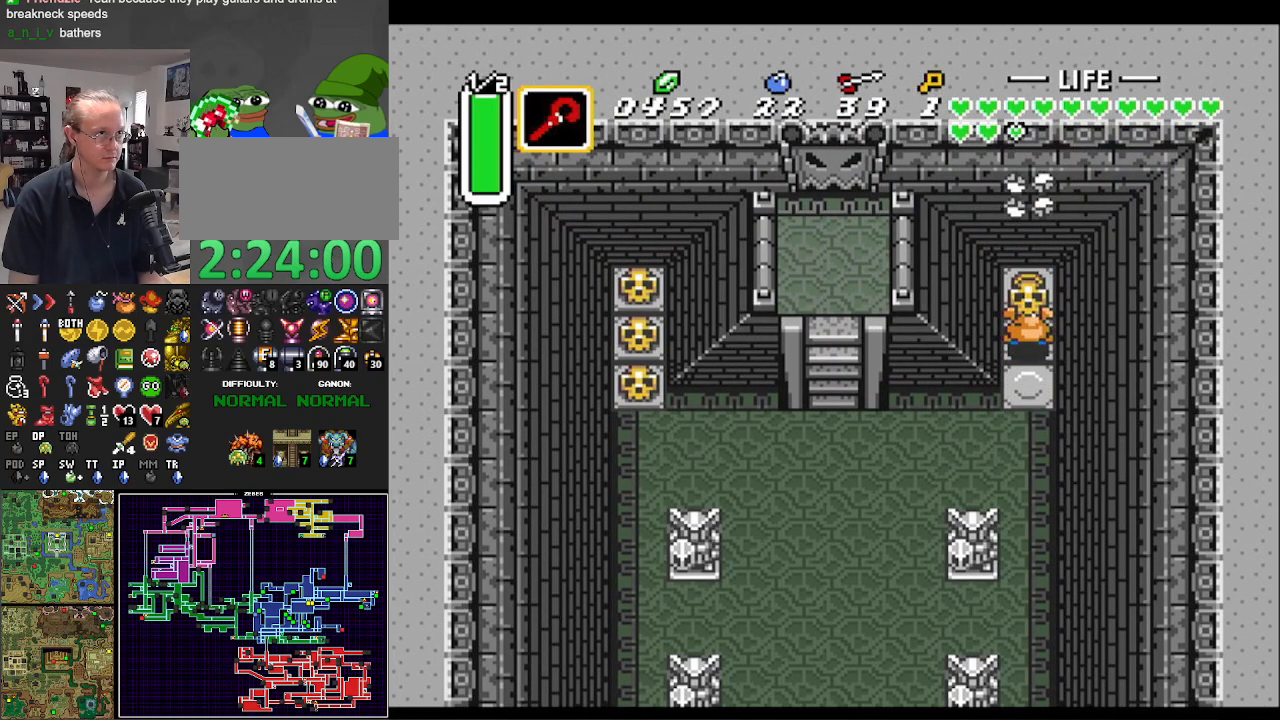
{"buttons": ["DPAD_UP"], "events": [[67, "DPAD_DOWN", "down"], [83, "A", "up"], [383, "A", "down"], [450, "DPAD_DOWN", "up"], [467, "DPAD_UP", "down"], [500, "A", "up"]]}
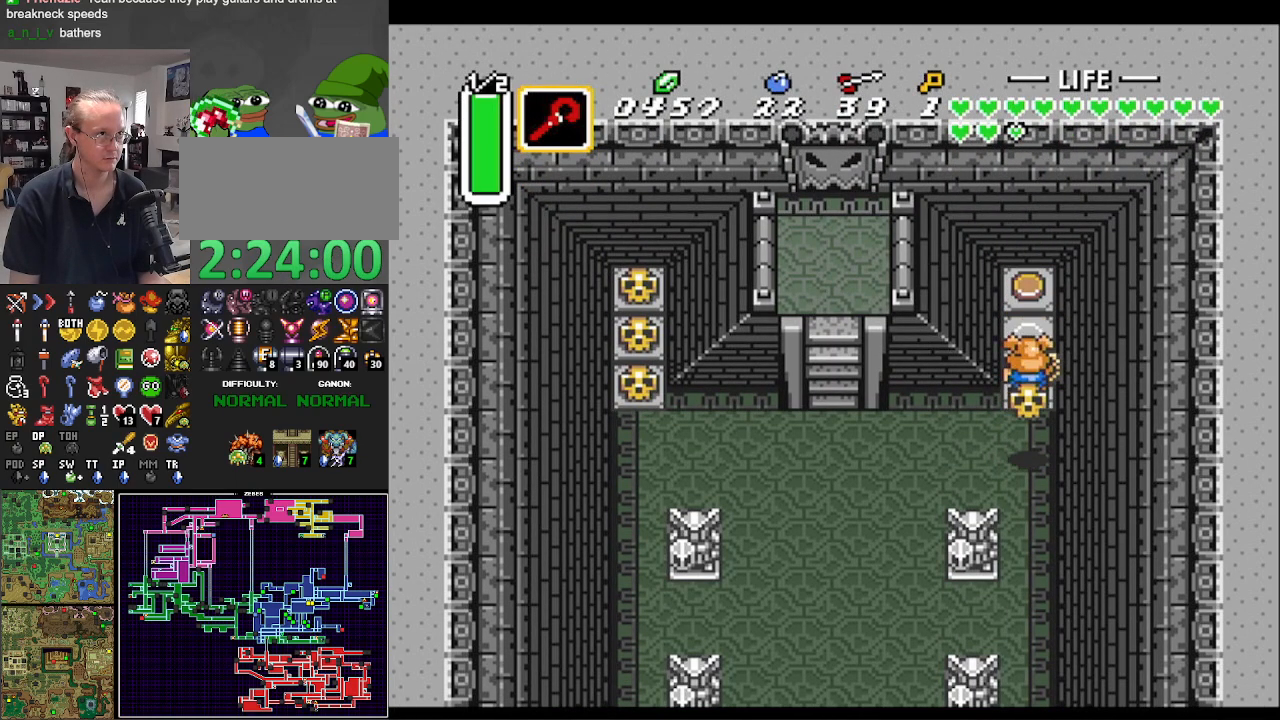
{"buttons": ["DPAD_DOWN"], "events": [[83, "Y", "down"], [167, "DPAD_UP", "up"], [183, "Y", "up"], [300, "DPAD_UP", "down"], [450, "DPAD_RIGHT", "down"], [467, "DPAD_UP", "up"], [483, "DPAD_DOWN", "down"], [483, "DPAD_RIGHT", "up"]]}
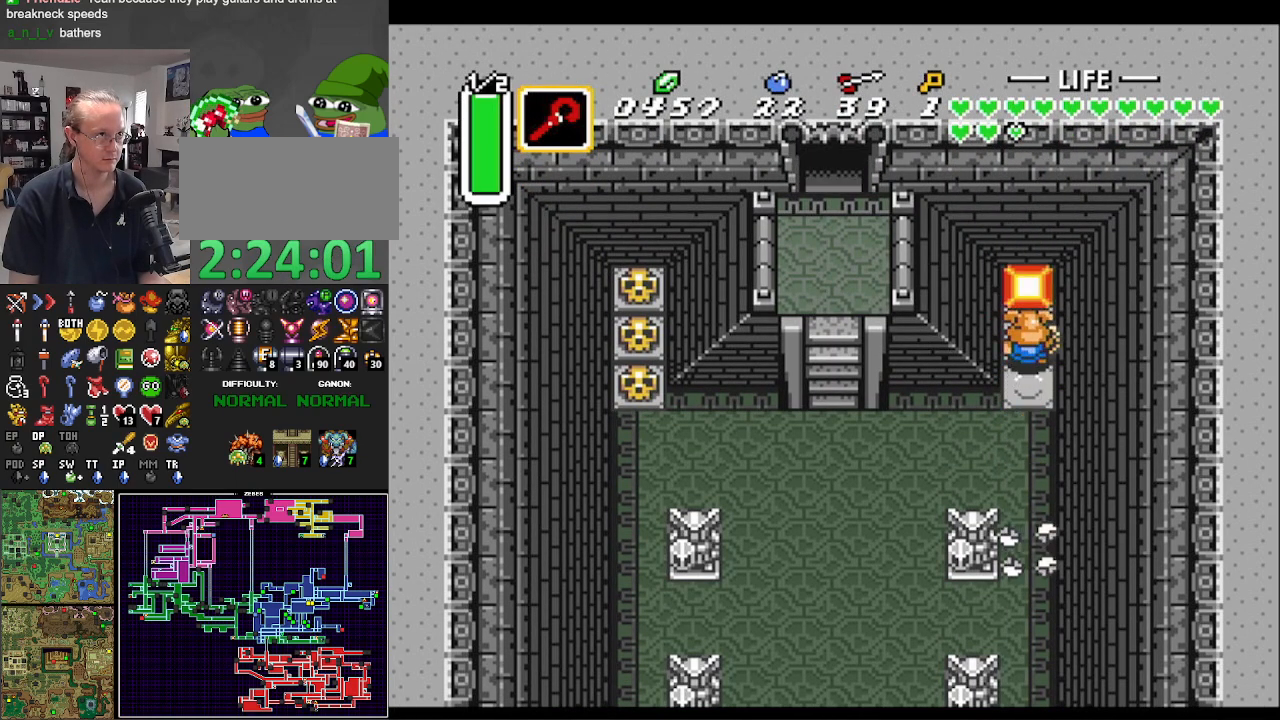
{"buttons": ["DPAD_LEFT"], "events": [[350, "DPAD_LEFT", "down"], [367, "DPAD_DOWN", "up"]]}
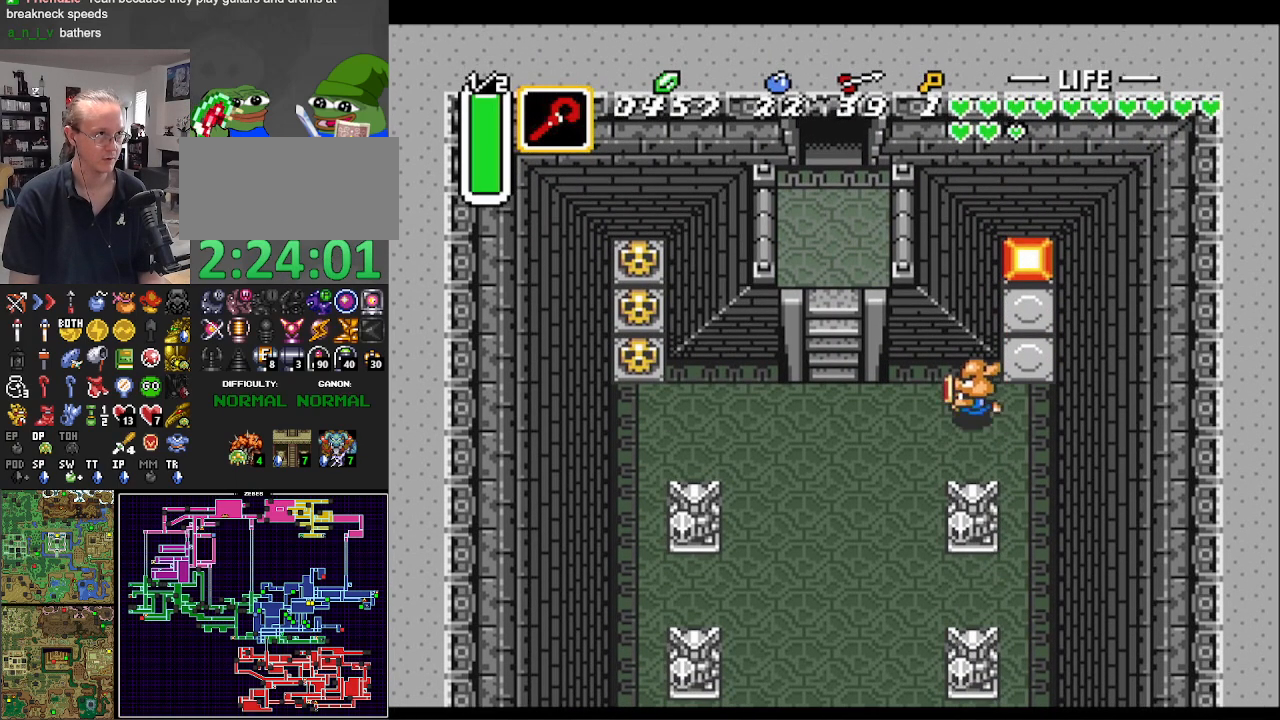
{"buttons": ["DPAD_UP"], "events": [[467, "DPAD_LEFT", "up"], [467, "DPAD_UP", "down"]]}
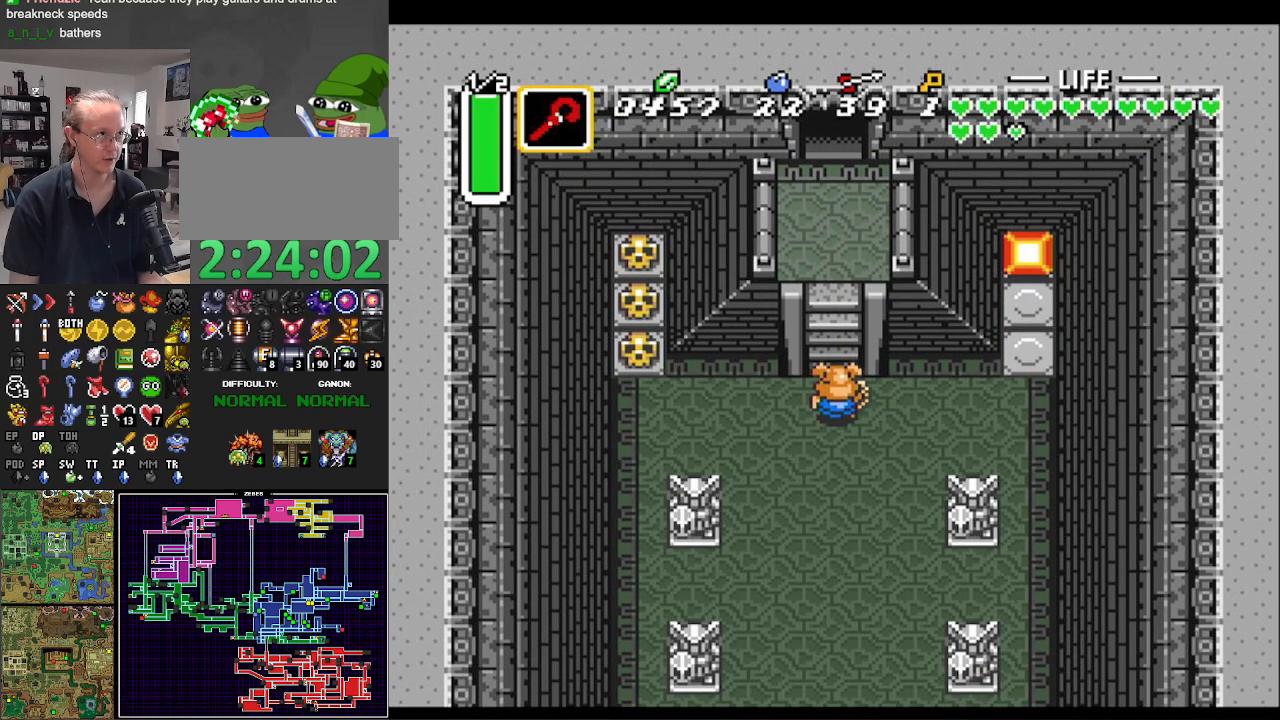
{"buttons": ["DPAD_UP"], "events": []}
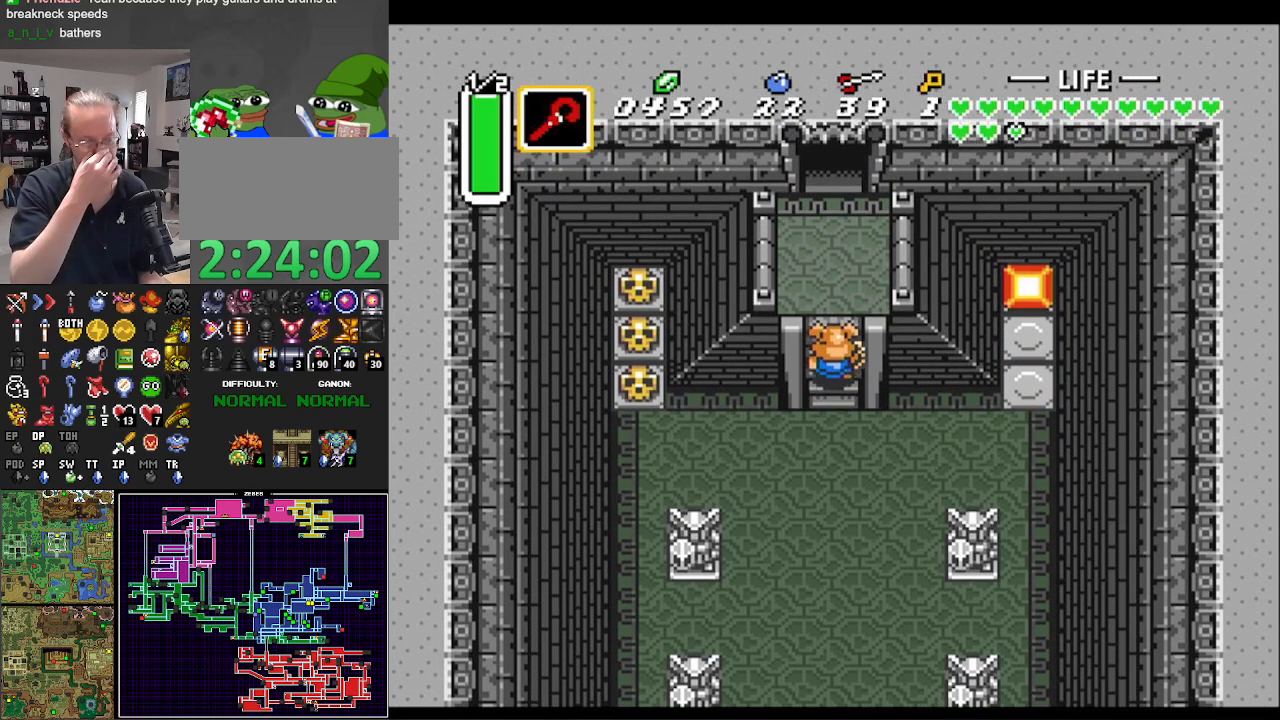
{"buttons": ["DPAD_UP"], "events": []}
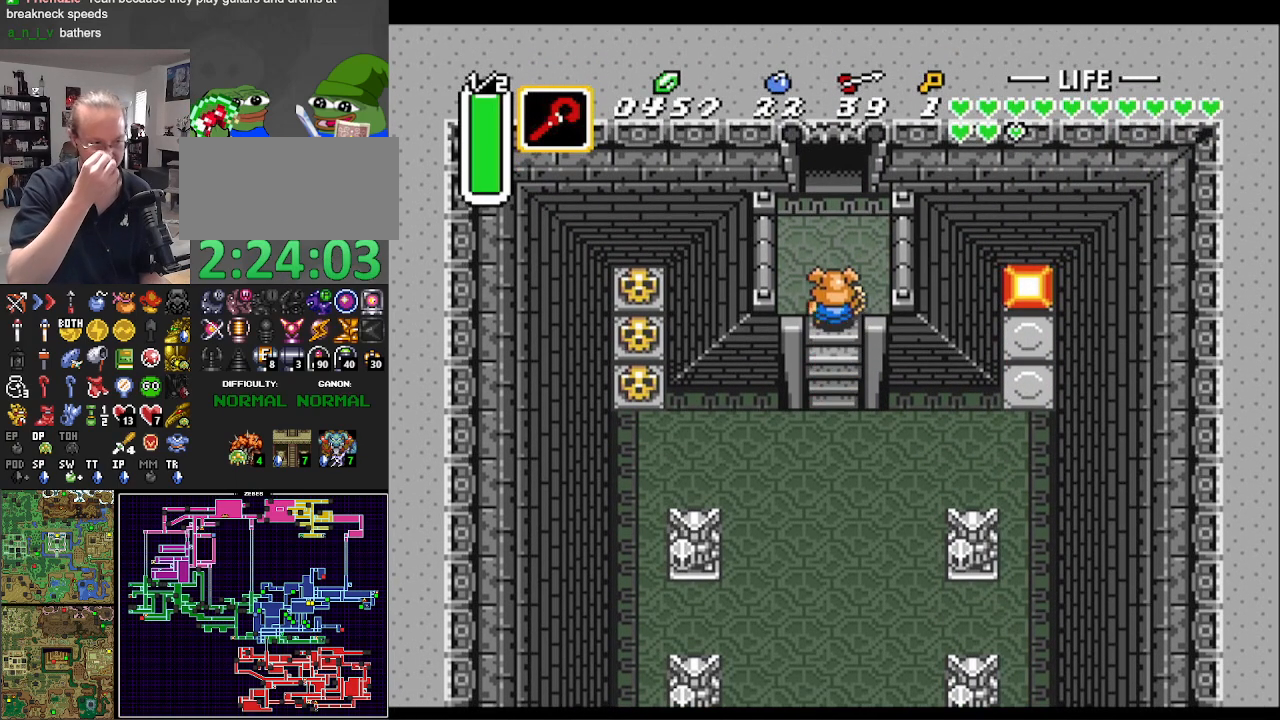
{"buttons": ["DPAD_UP"], "events": []}
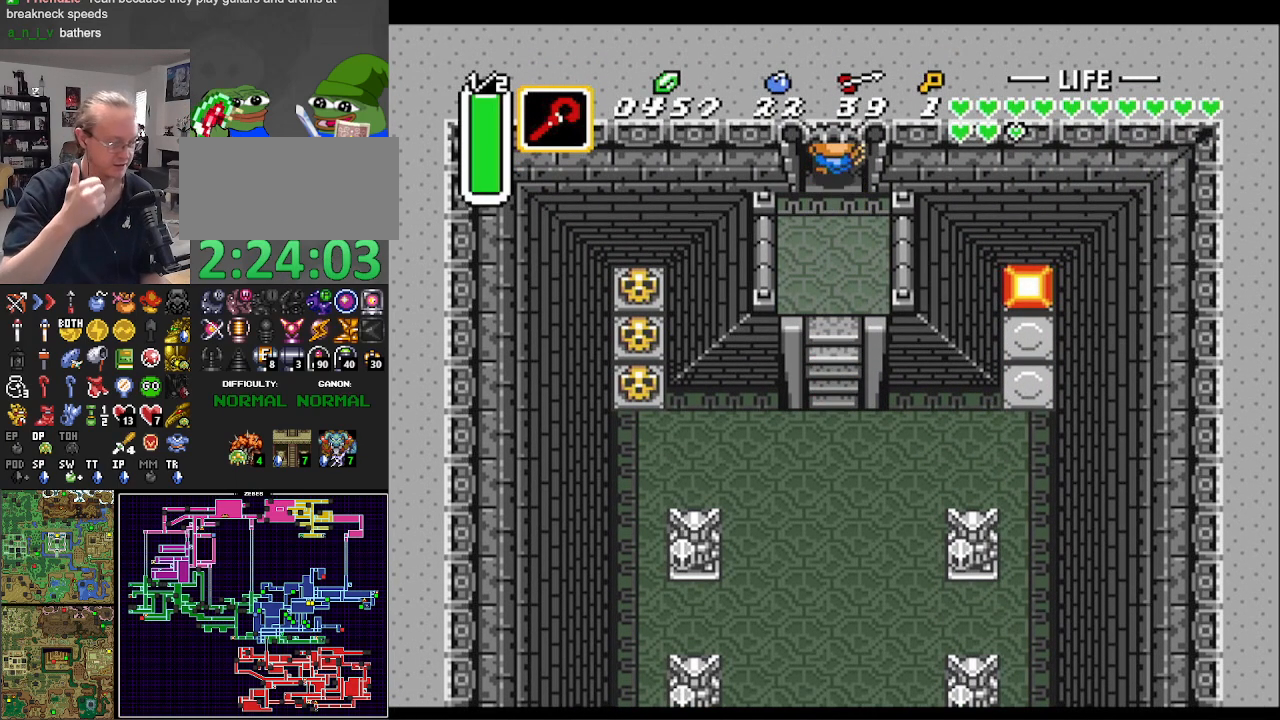
{"buttons": ["DPAD_UP"], "events": []}
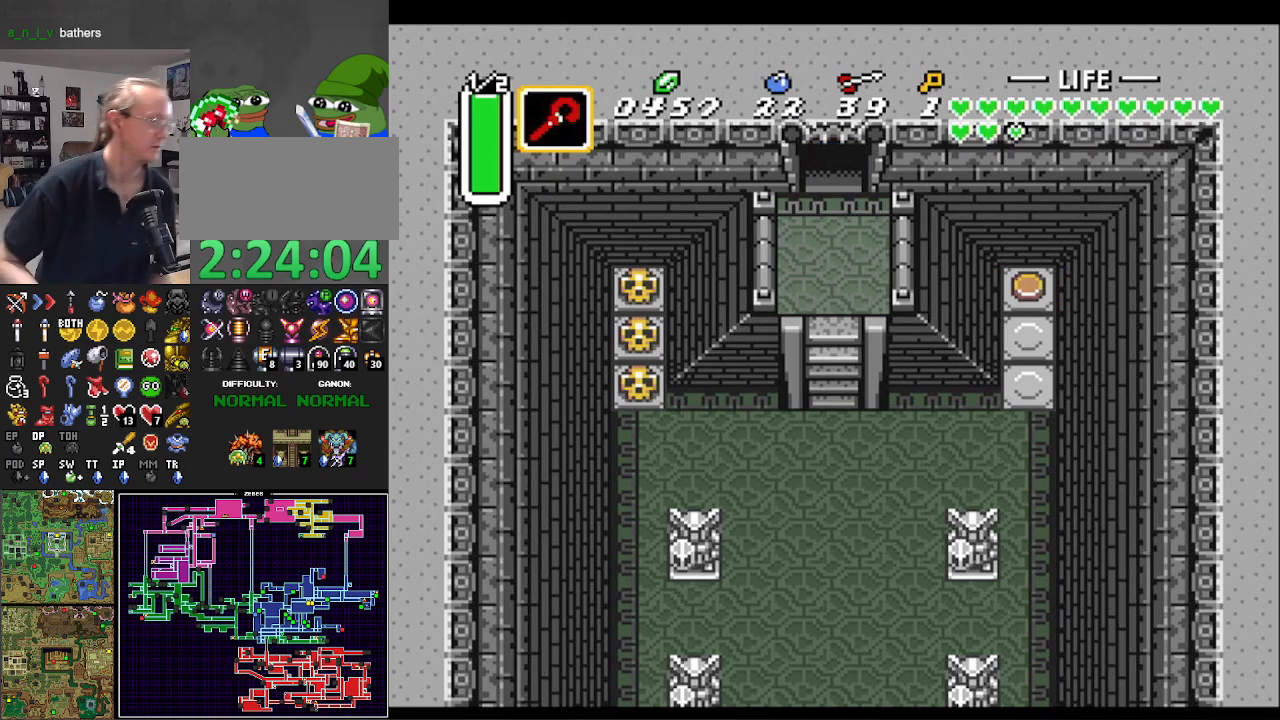
{"buttons": ["DPAD_UP"], "events": []}
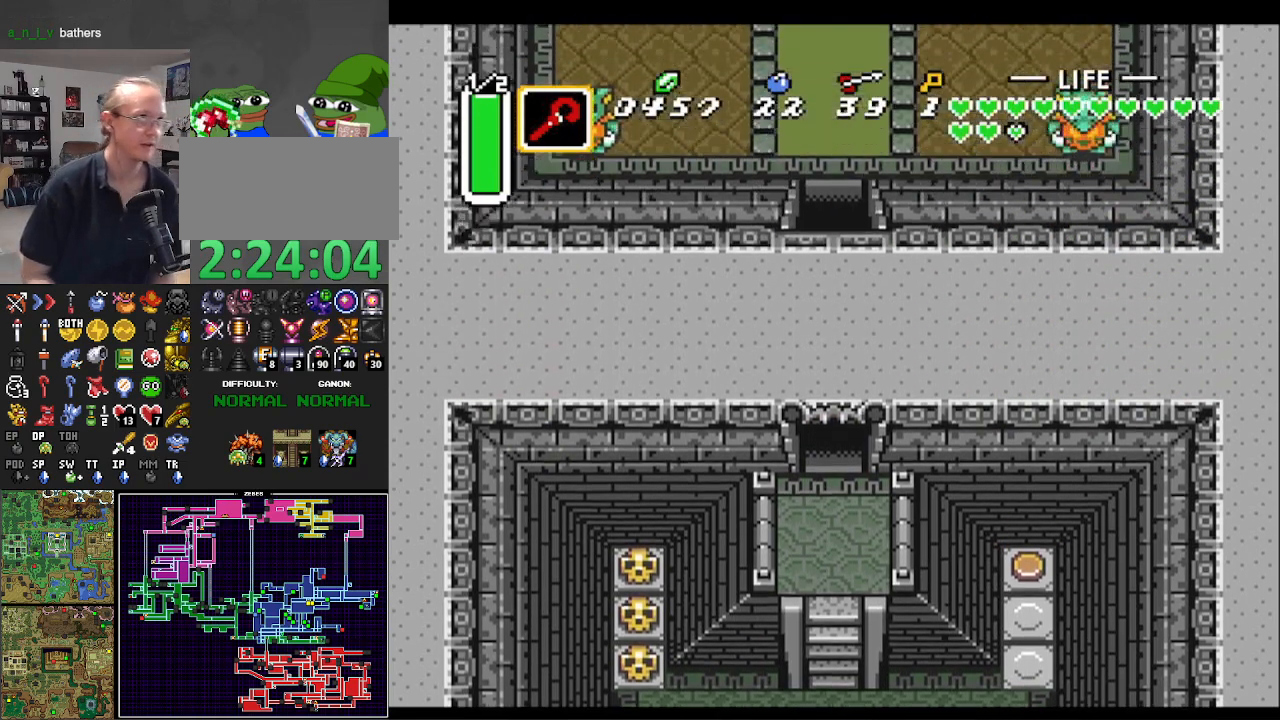
{"buttons": ["DPAD_UP", "START"], "events": [[250, "START", "down"], [383, "START", "up"], [483, "START", "down"]]}
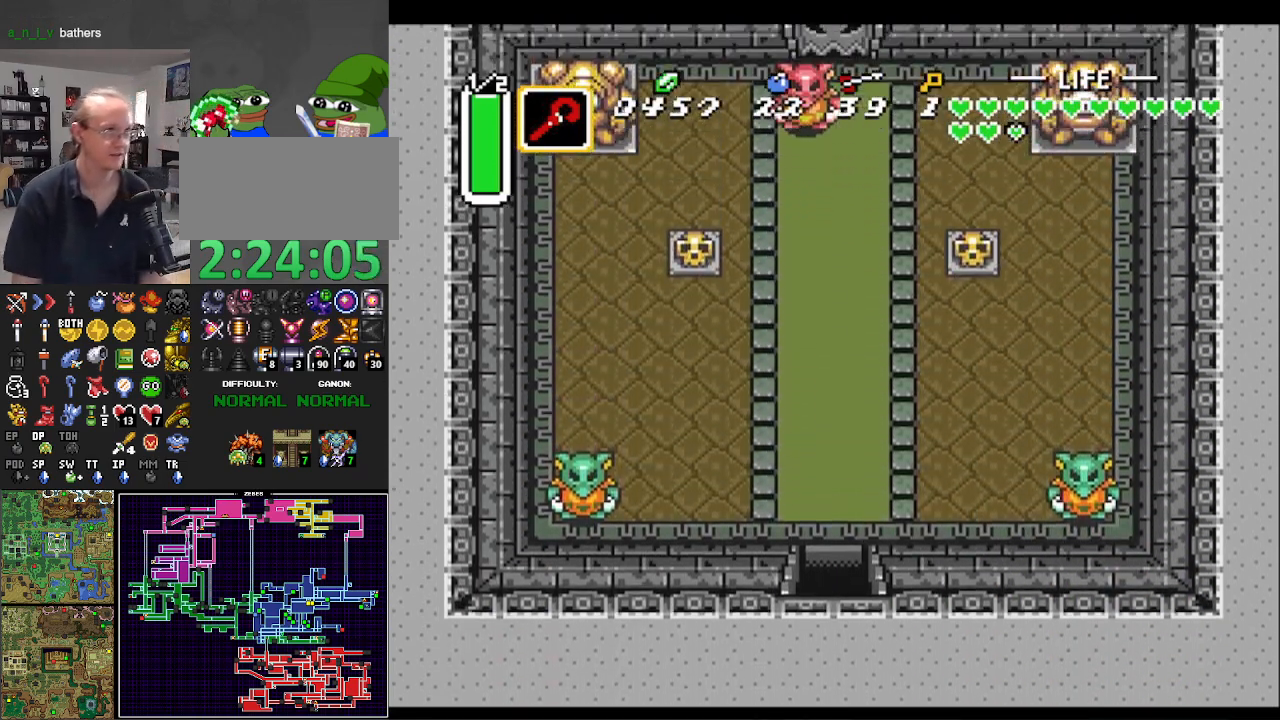
{"buttons": ["DPAD_UP"], "events": [[83, "START", "up"], [150, "START", "down"], [267, "START", "up"], [333, "START", "down"], [433, "START", "up"]]}
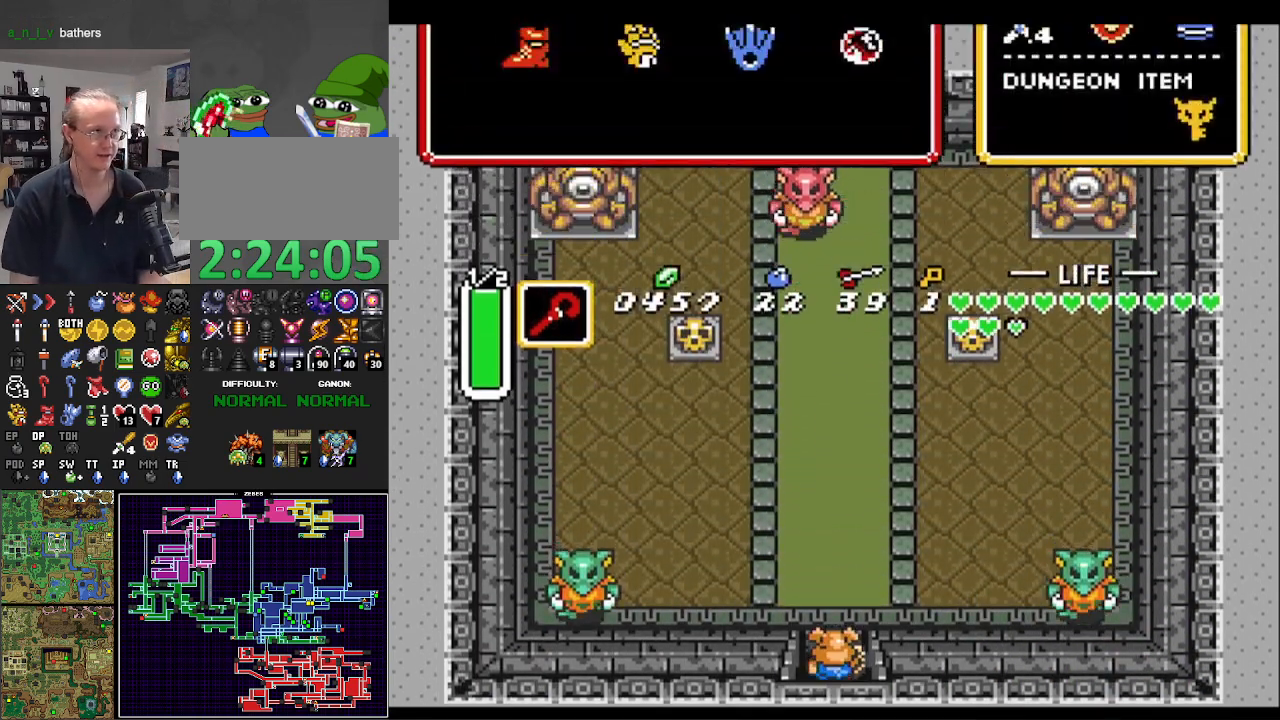
{"buttons": [], "events": [[17, "START", "down"], [133, "START", "up"], [217, "DPAD_UP", "up"]]}
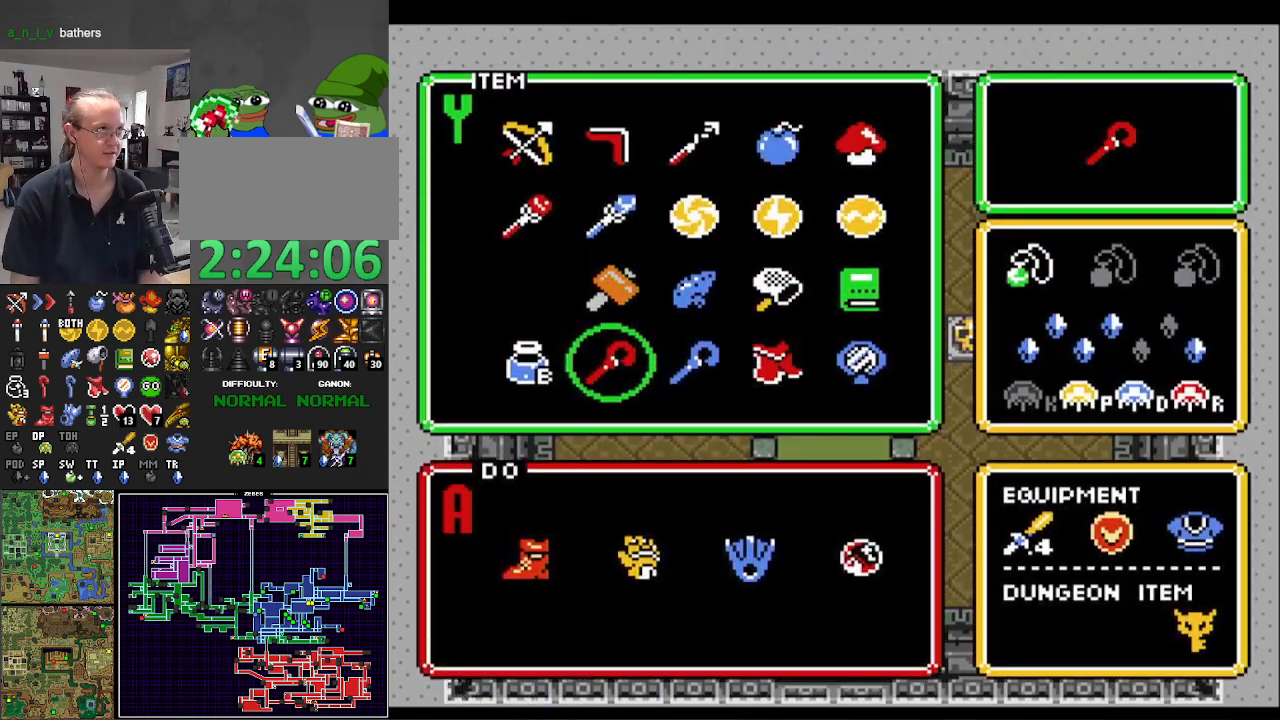
{"buttons": ["DPAD_UP"], "events": [[33, "DPAD_RIGHT", "down"], [100, "DPAD_RIGHT", "up"], [250, "DPAD_UP", "down"], [350, "DPAD_UP", "up"], [433, "DPAD_UP", "down"]]}
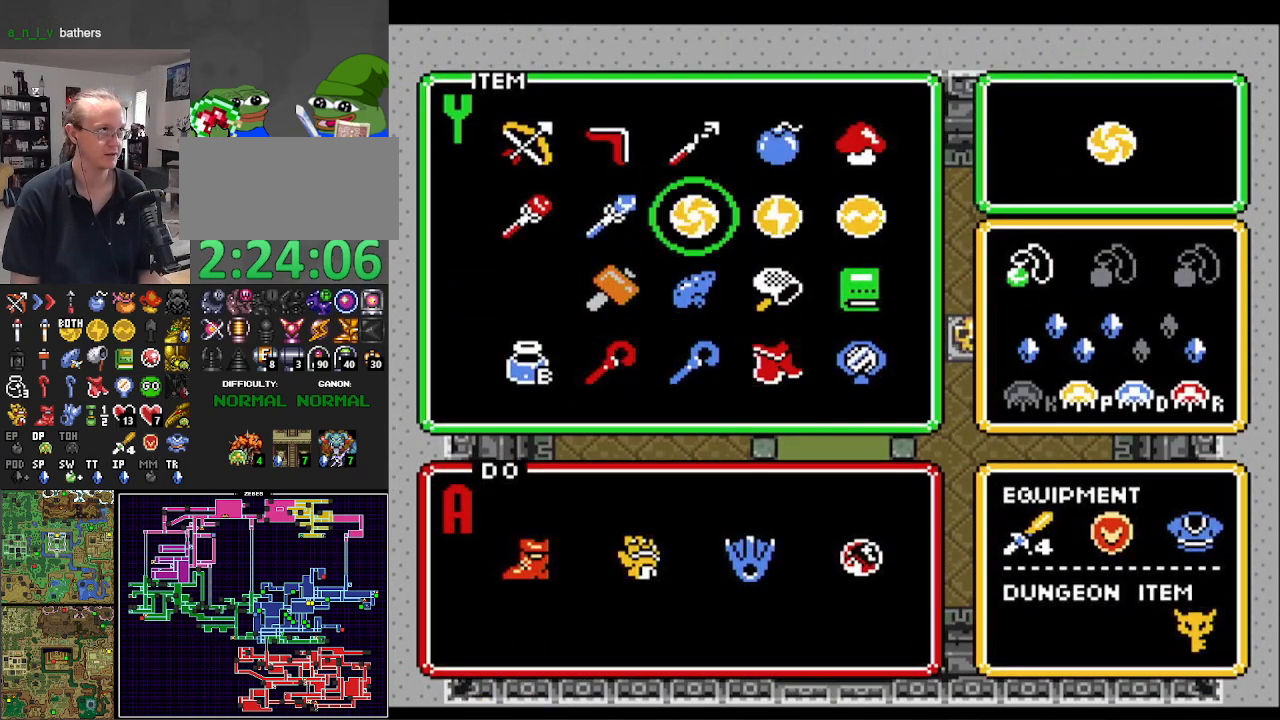
{"buttons": ["START"], "events": [[17, "DPAD_UP", "up"], [67, "DPAD_UP", "down"], [167, "DPAD_UP", "up"], [250, "DPAD_LEFT", "down"], [350, "DPAD_LEFT", "up"], [383, "DPAD_LEFT", "down"], [467, "START", "down"], [500, "DPAD_LEFT", "up"]]}
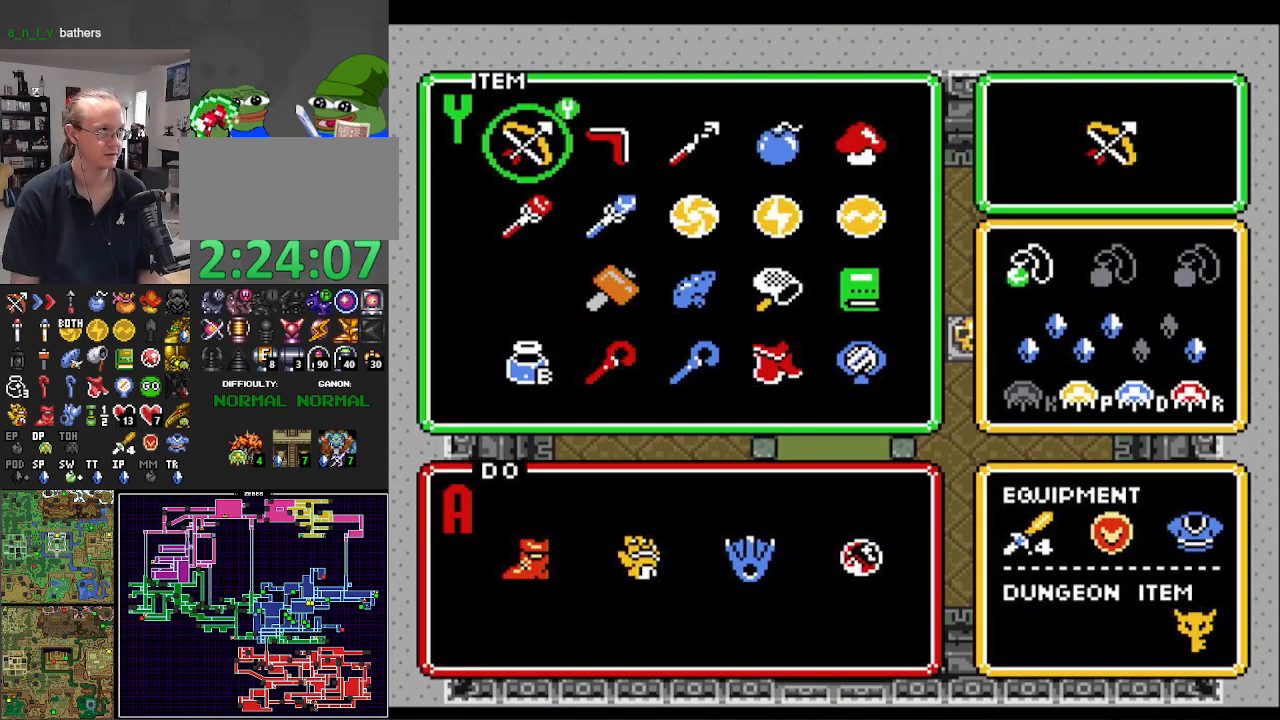
{"buttons": ["DPAD_UP"], "events": [[100, "DPAD_UP", "down"], [100, "START", "up"]]}
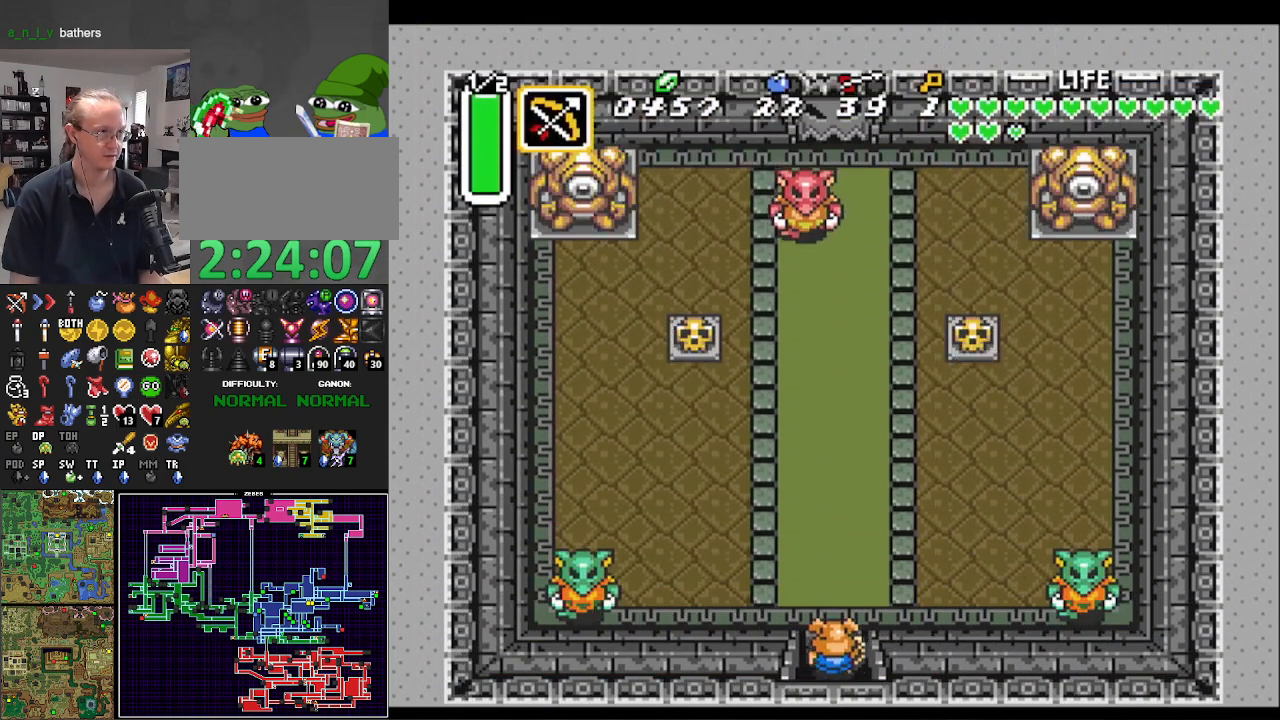
{"buttons": ["Y"], "events": [[233, "DPAD_RIGHT", "down"], [283, "DPAD_UP", "up"], [383, "Y", "down"], [500, "DPAD_RIGHT", "up"]]}
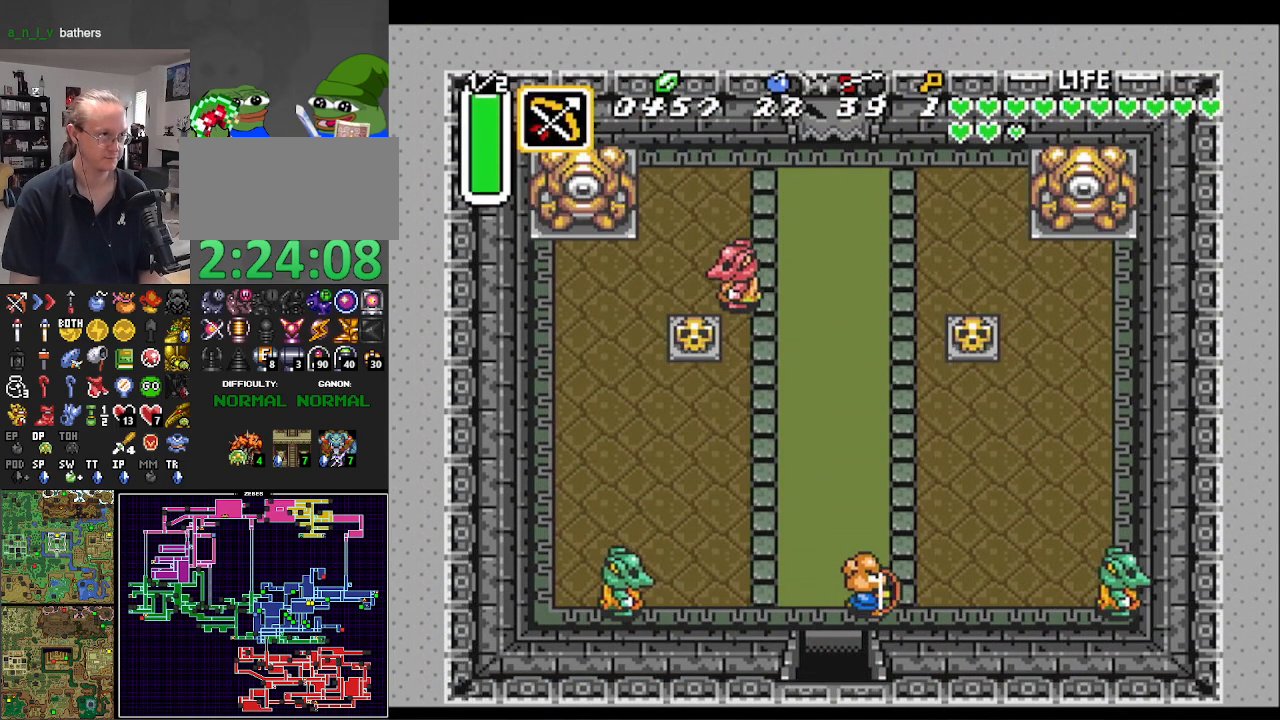
{"buttons": [], "events": [[17, "Y", "up"], [117, "DPAD_LEFT", "down"], [250, "DPAD_LEFT", "up"], [317, "Y", "down"], [467, "Y", "up"]]}
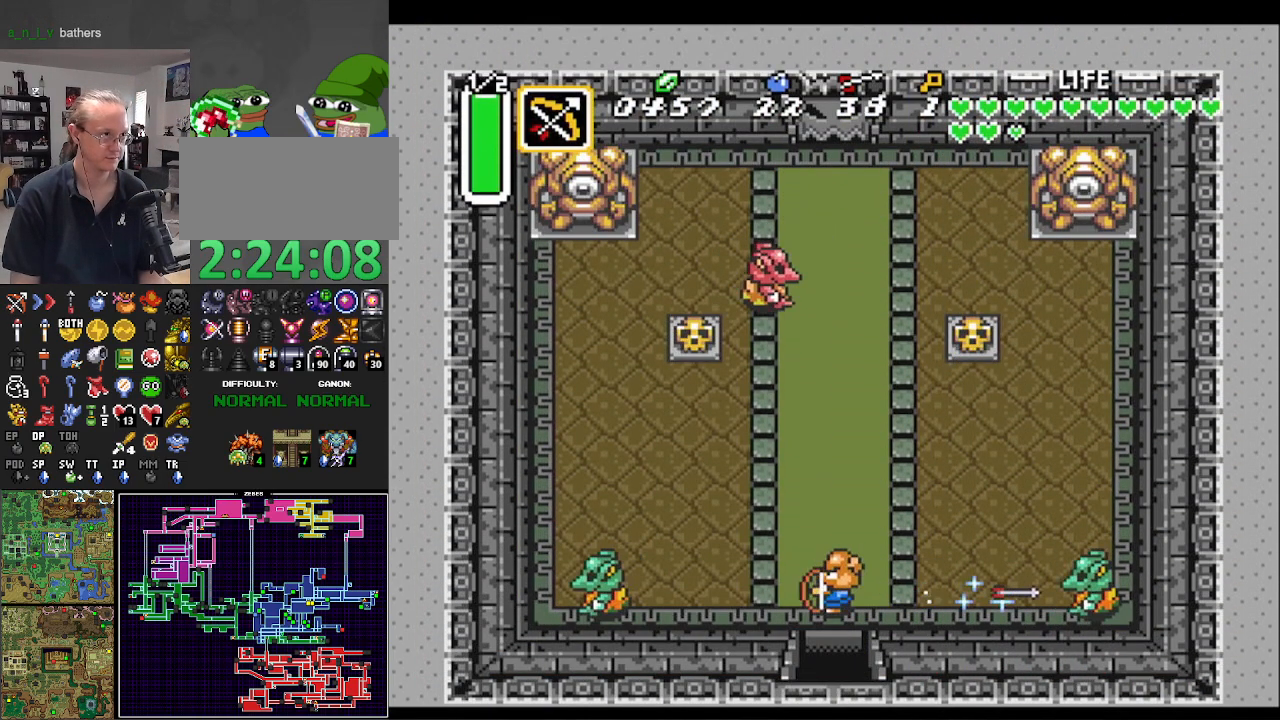
{"buttons": [], "events": [[300, "DPAD_UP", "down"], [383, "DPAD_UP", "up"]]}
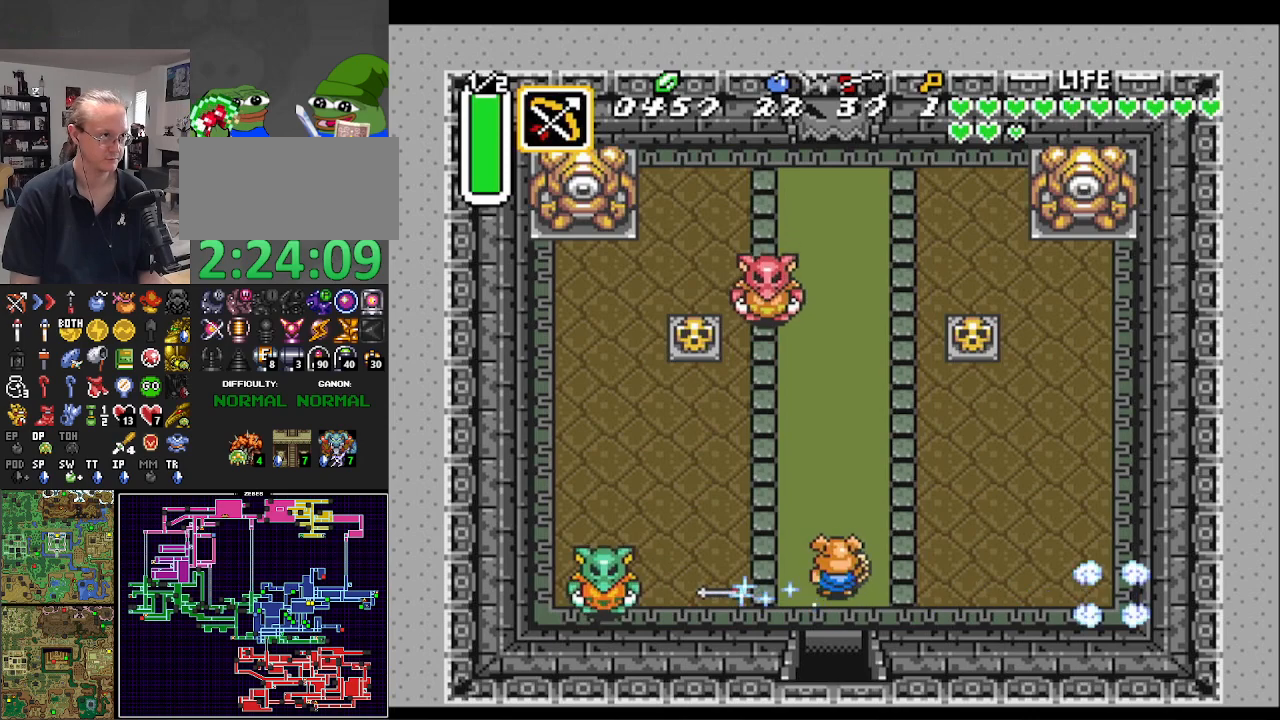
{"buttons": ["DPAD_LEFT"], "events": [[67, "Y", "down"], [183, "Y", "up"], [300, "DPAD_LEFT", "down"]]}
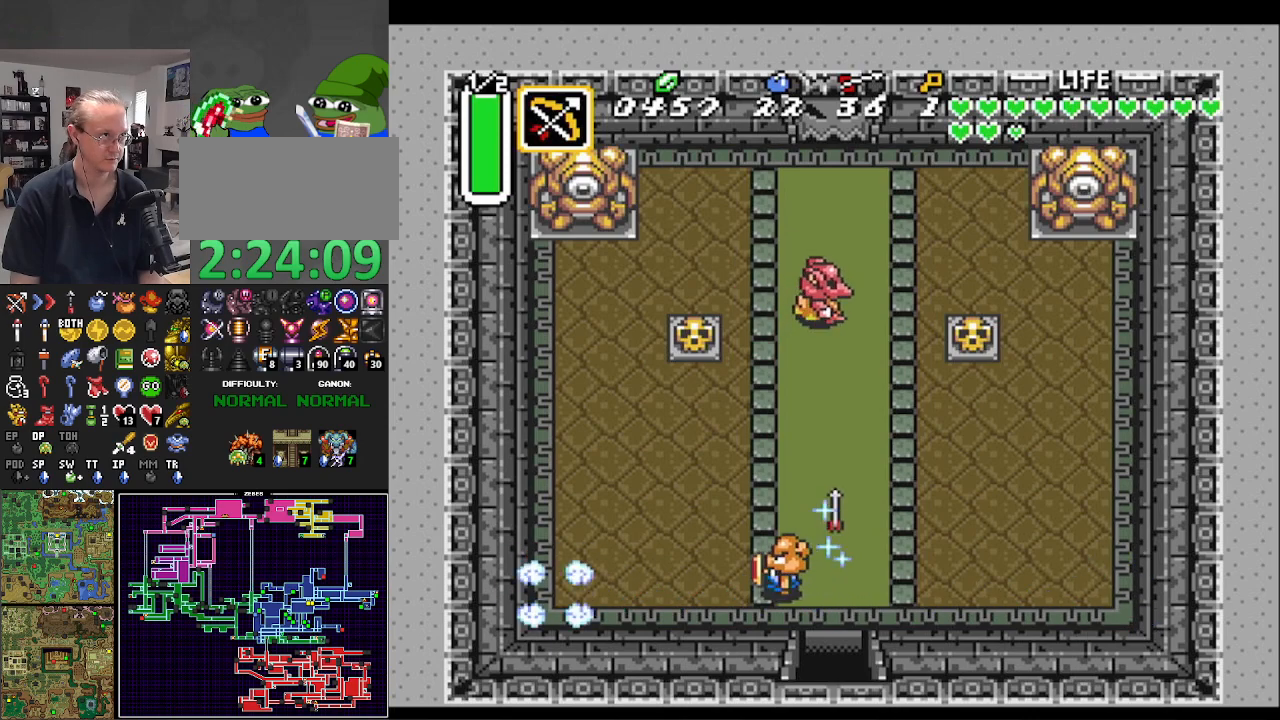
{"buttons": ["DPAD_UP", "DPAD_LEFT"], "events": [[17, "DPAD_UP", "down"], [67, "DPAD_LEFT", "up"], [167, "DPAD_LEFT", "down"], [233, "DPAD_LEFT", "up"], [500, "DPAD_LEFT", "down"]]}
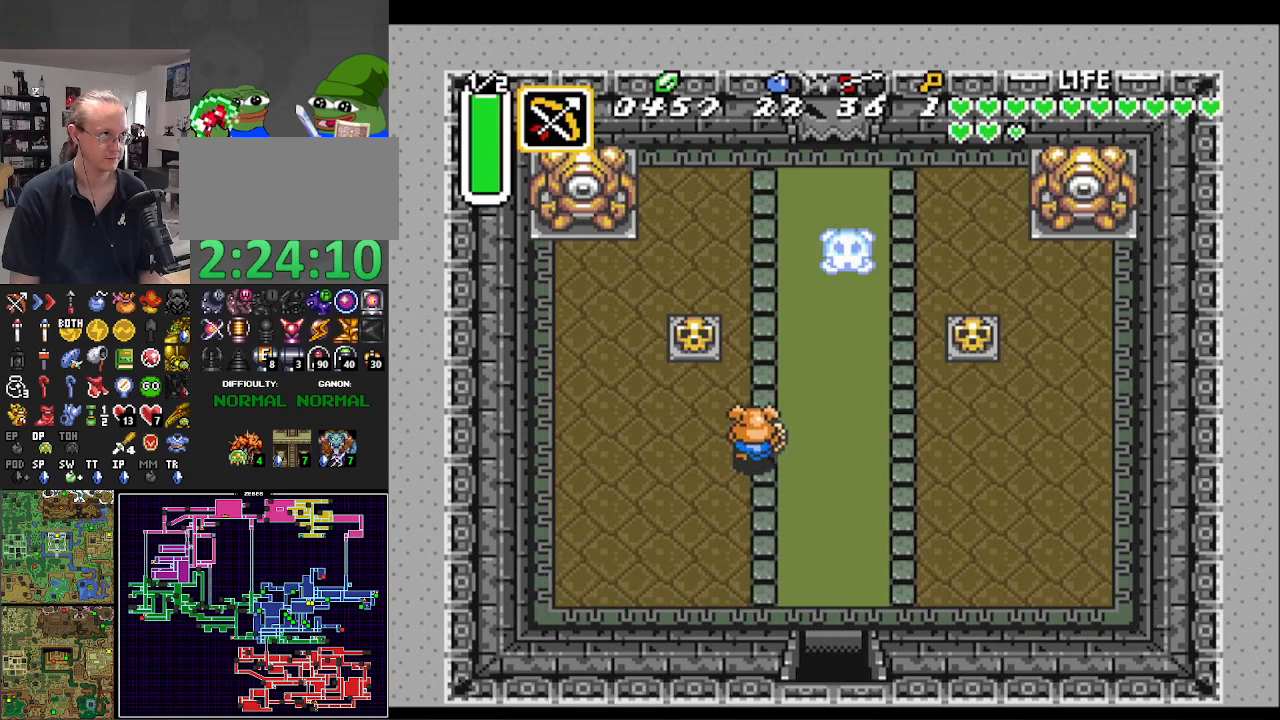
{"buttons": ["DPAD_UP"], "events": [[250, "DPAD_LEFT", "up"]]}
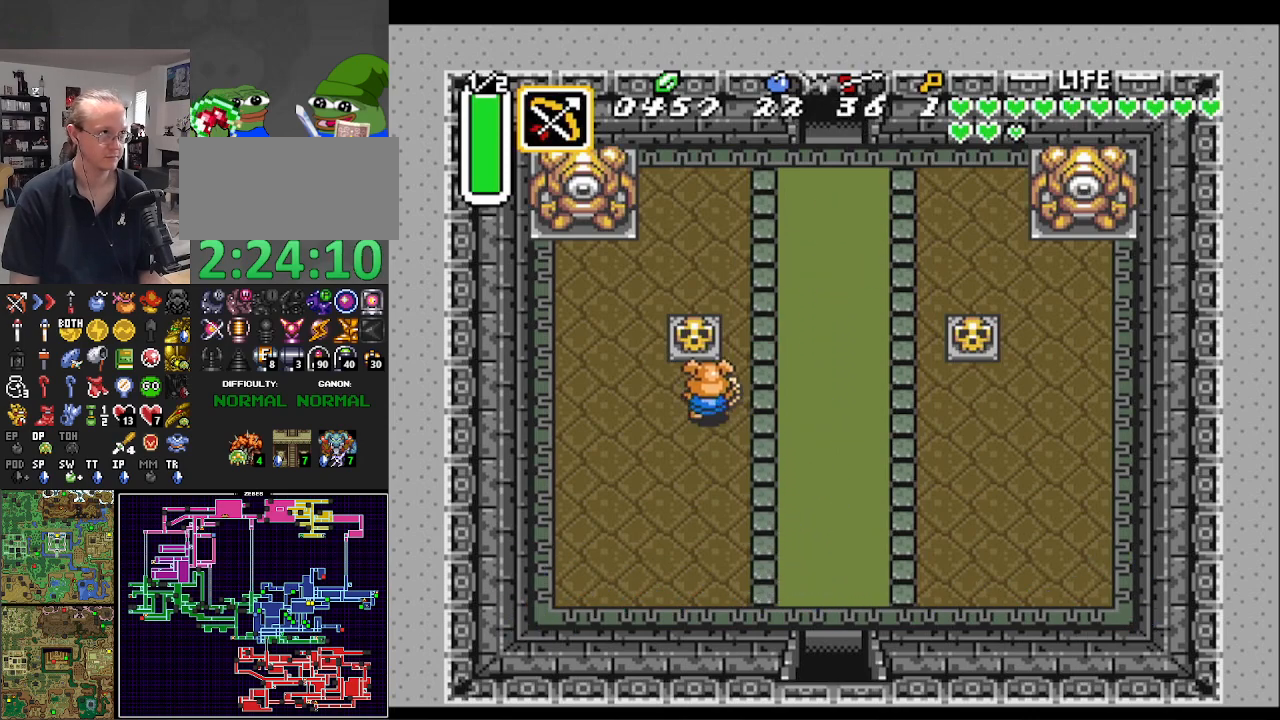
{"buttons": ["A", "DPAD_UP", "DPAD_RIGHT"], "events": [[100, "A", "down"], [267, "A", "up"], [333, "DPAD_RIGHT", "down"], [417, "DPAD_RIGHT", "up"], [500, "A", "down"], [500, "DPAD_RIGHT", "down"]]}
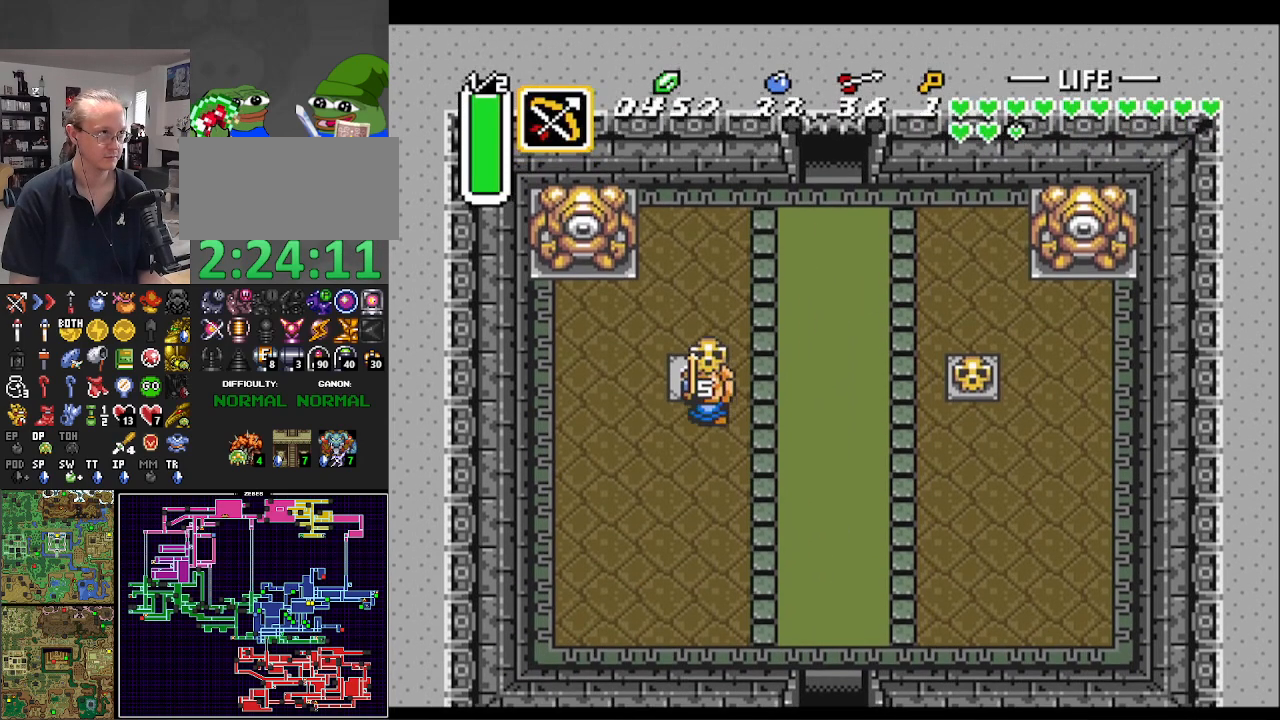
{"buttons": ["DPAD_UP", "DPAD_RIGHT"], "events": [[117, "A", "up"], [133, "DPAD_UP", "up"], [483, "DPAD_UP", "down"]]}